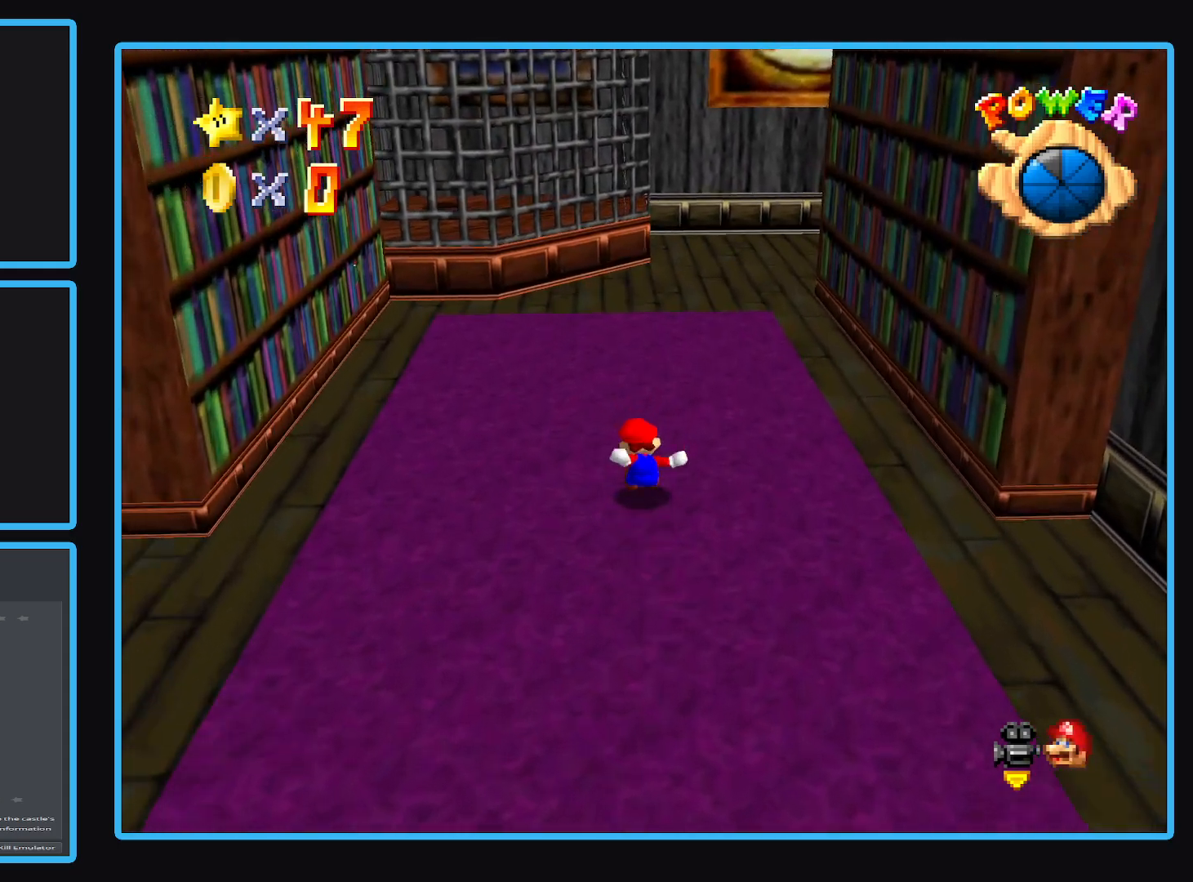
Gameplay with a controller (Xbox layout); each line is a JSON object with the inputs held at the frame after it. "events" lists button and stick changes between this image and that frame as [ms after this image, input, new state], when the widget could be followed in between. Not read: L3 R3.
{"buttons": [], "left_stick": "up-right", "right_stick": "center", "events": [[250, "X", "down"], [400, "X", "up"], [433, "left_stick", "up-right"]]}
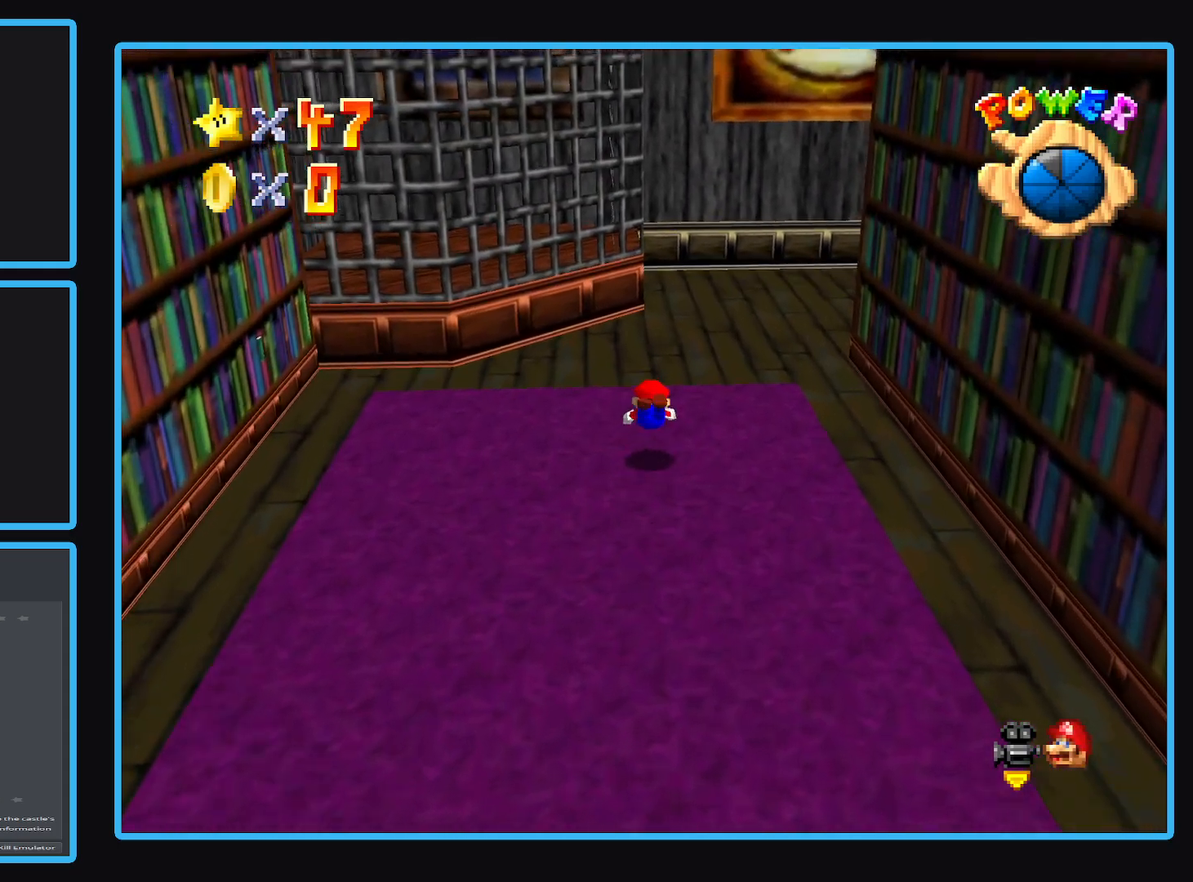
{"buttons": [], "left_stick": "up-right", "right_stick": "center", "events": [[167, "A", "down"], [233, "A", "up"], [383, "Y", "down"], [483, "Y", "up"]]}
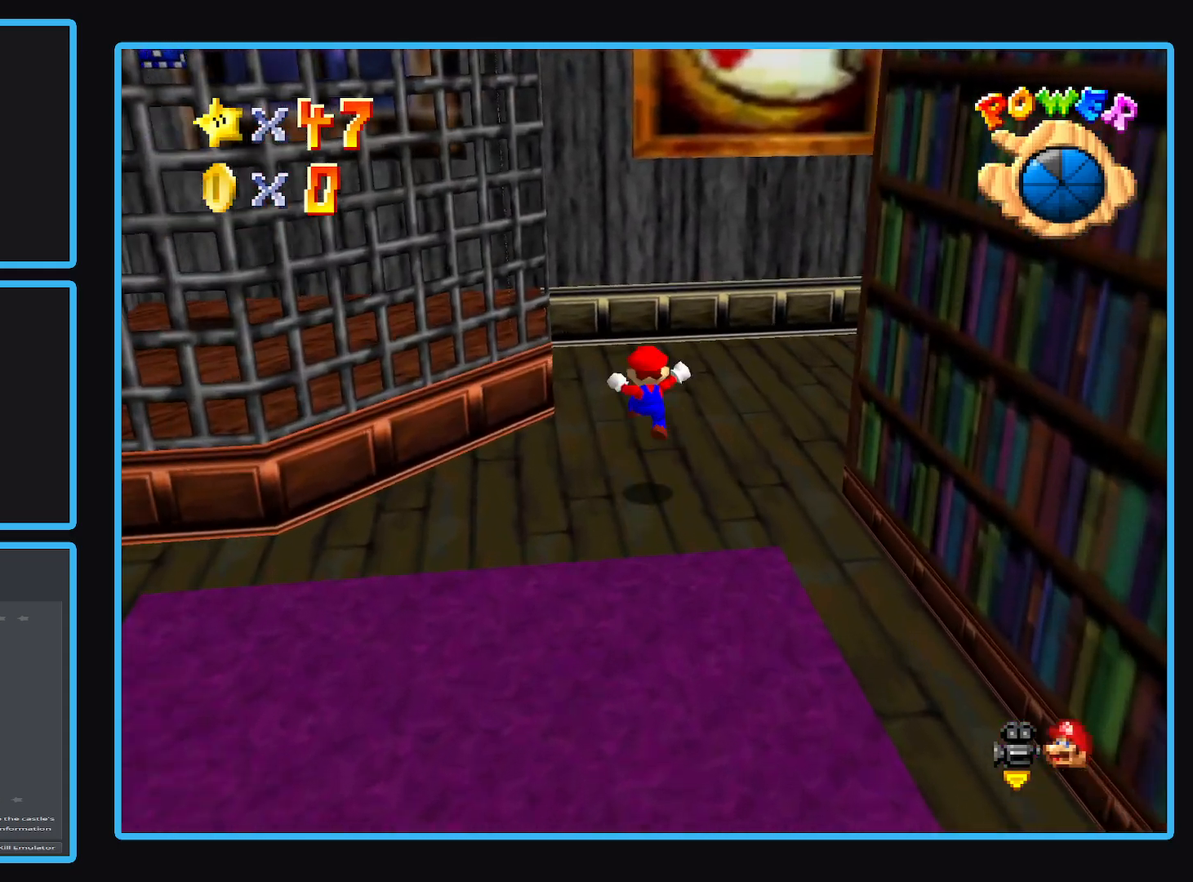
{"buttons": [], "left_stick": "up-right", "right_stick": "center", "events": [[117, "Y", "down"], [267, "Y", "up"], [367, "Y", "down"], [483, "Y", "up"]]}
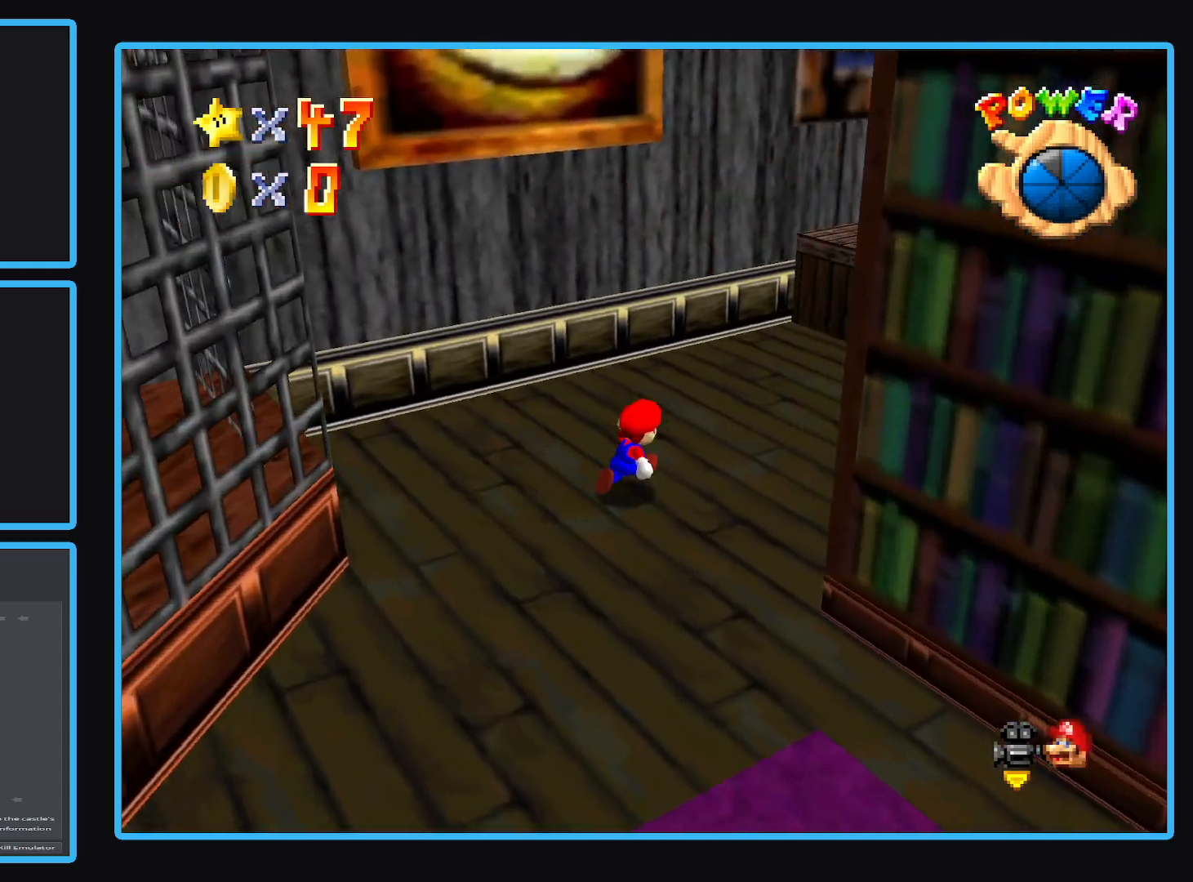
{"buttons": ["Y"], "left_stick": "up-right", "right_stick": "center", "events": [[83, "Y", "down"], [133, "left_stick", "up"], [183, "Y", "up"], [267, "left_stick", "up-right"], [317, "Y", "down"], [433, "Y", "up"], [500, "Y", "down"]]}
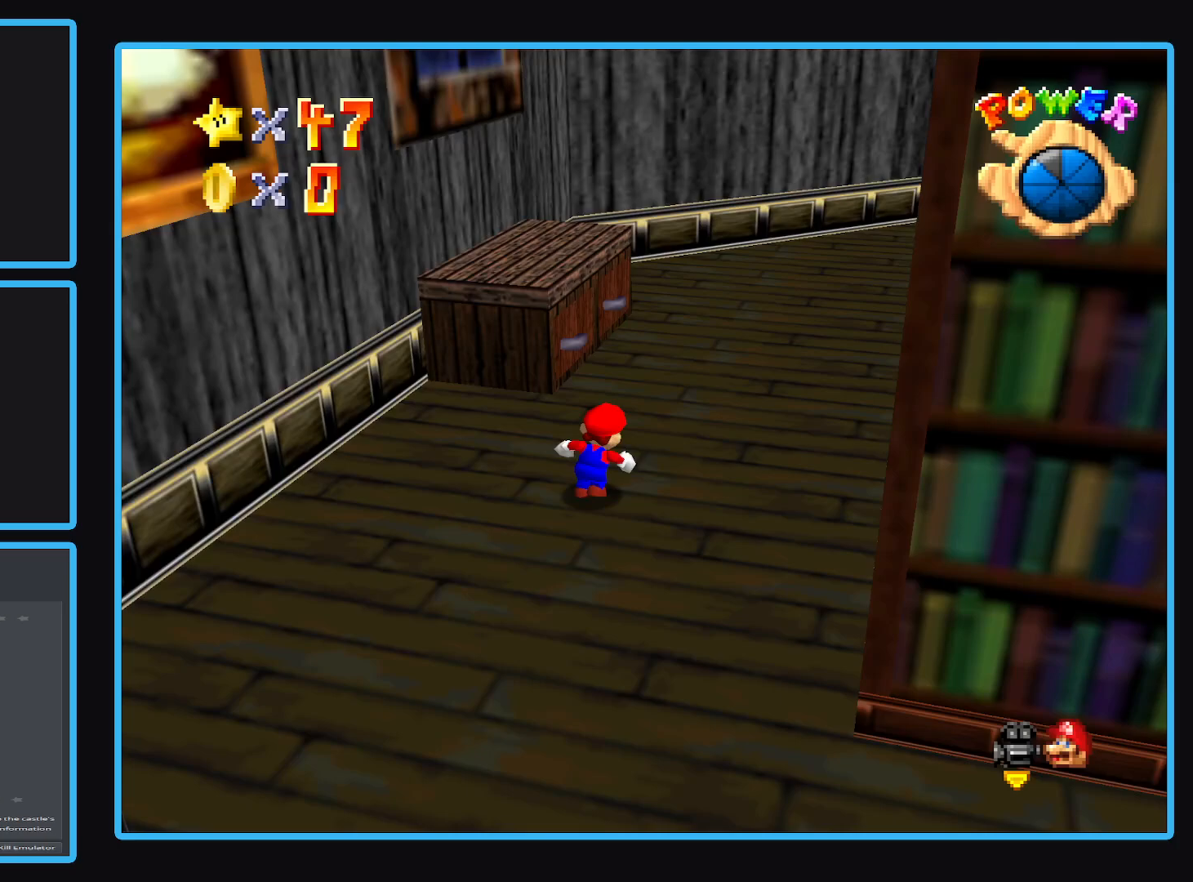
{"buttons": ["Y"], "left_stick": "up-right", "right_stick": "center", "events": [[133, "Y", "up"], [217, "Y", "down"], [350, "Y", "up"], [467, "Y", "down"]]}
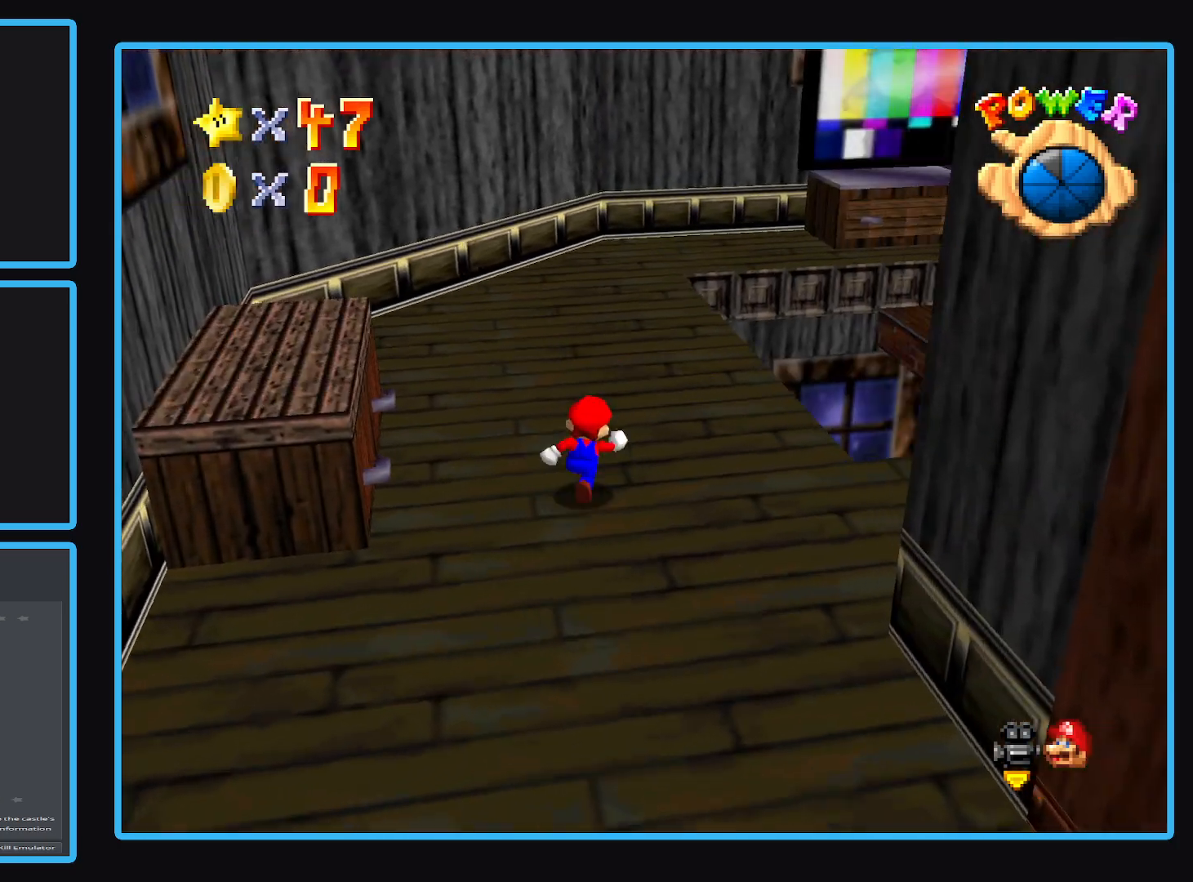
{"buttons": ["L2"], "left_stick": "up-left", "right_stick": "center", "events": [[117, "Y", "up"], [267, "L2", "down"], [350, "A", "down"], [483, "A", "up"], [500, "left_stick", "up-left"]]}
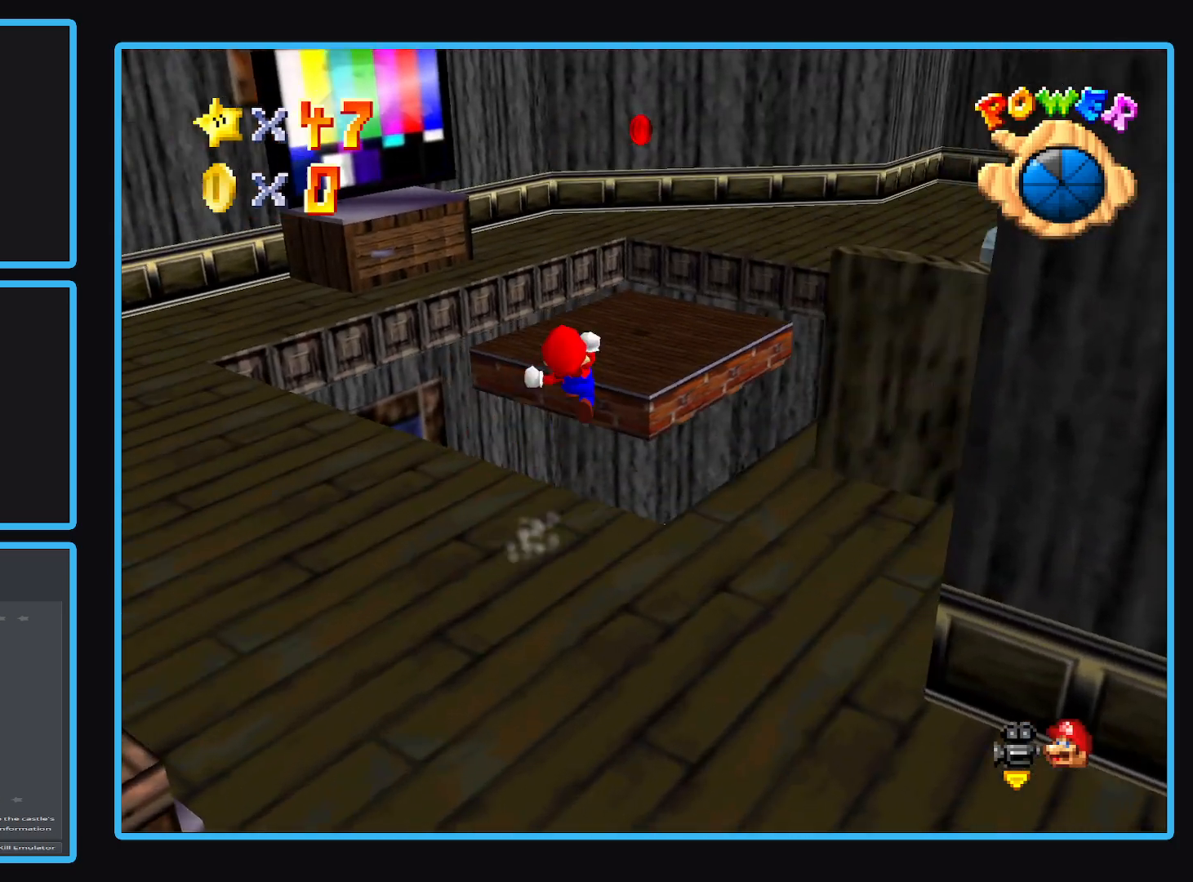
{"buttons": [], "left_stick": "down-left", "right_stick": "center", "events": [[17, "L2", "up"], [83, "left_stick", "left"], [317, "left_stick", "down-left"]]}
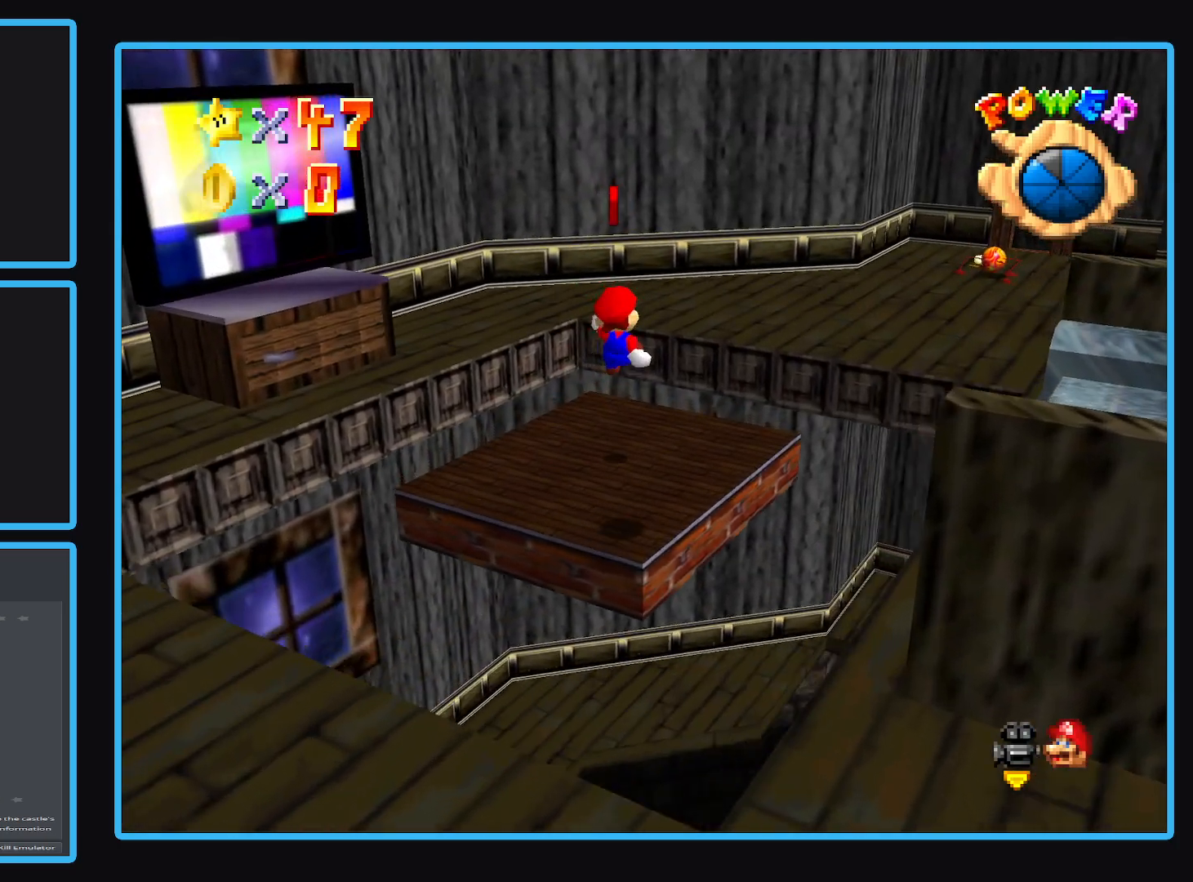
{"buttons": ["A", "L2"], "left_stick": "up-right", "right_stick": "center", "events": [[100, "left_stick", "down"], [300, "left_stick", "up-right"], [383, "L2", "down"], [467, "A", "down"]]}
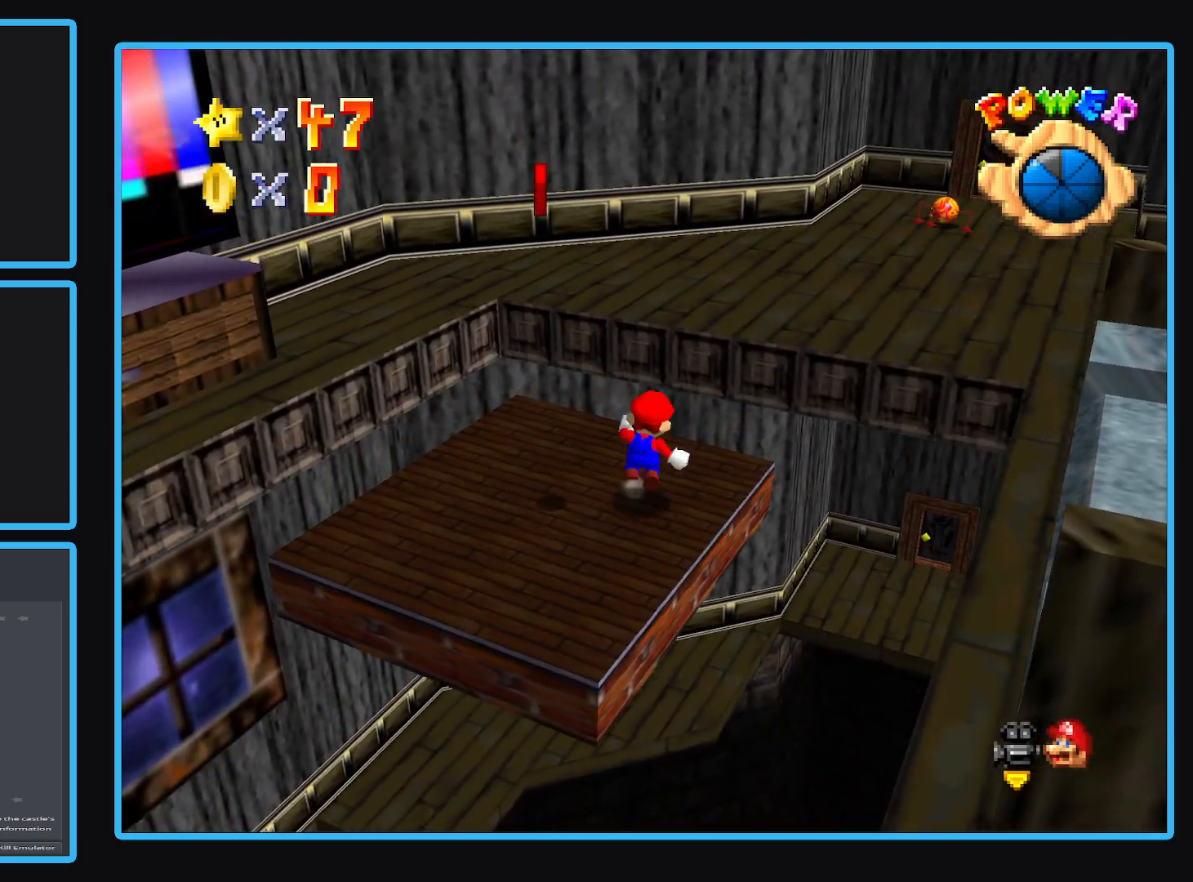
{"buttons": [], "left_stick": "right", "right_stick": "center", "events": [[117, "L2", "up"], [217, "A", "up"], [367, "left_stick", "right"]]}
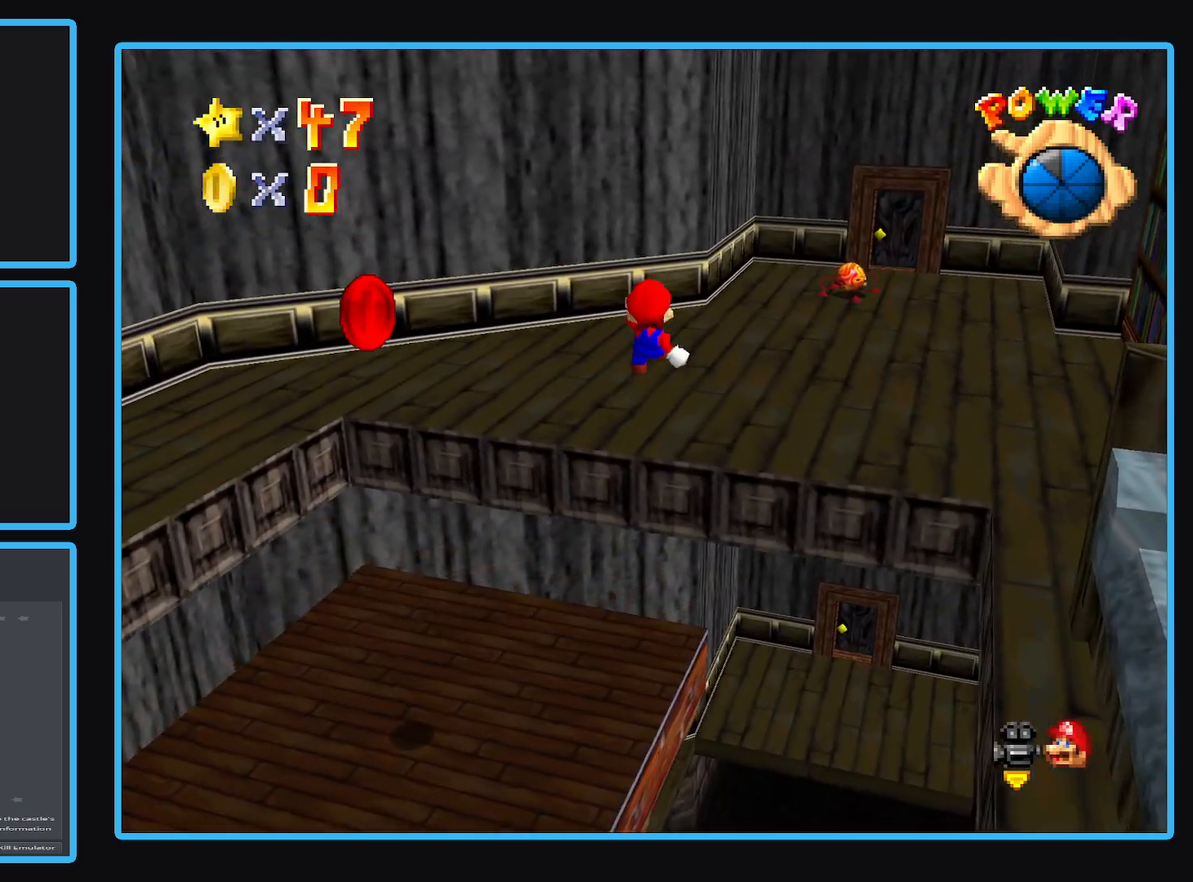
{"buttons": [], "left_stick": "up-right", "right_stick": "center", "events": [[183, "left_stick", "up-right"]]}
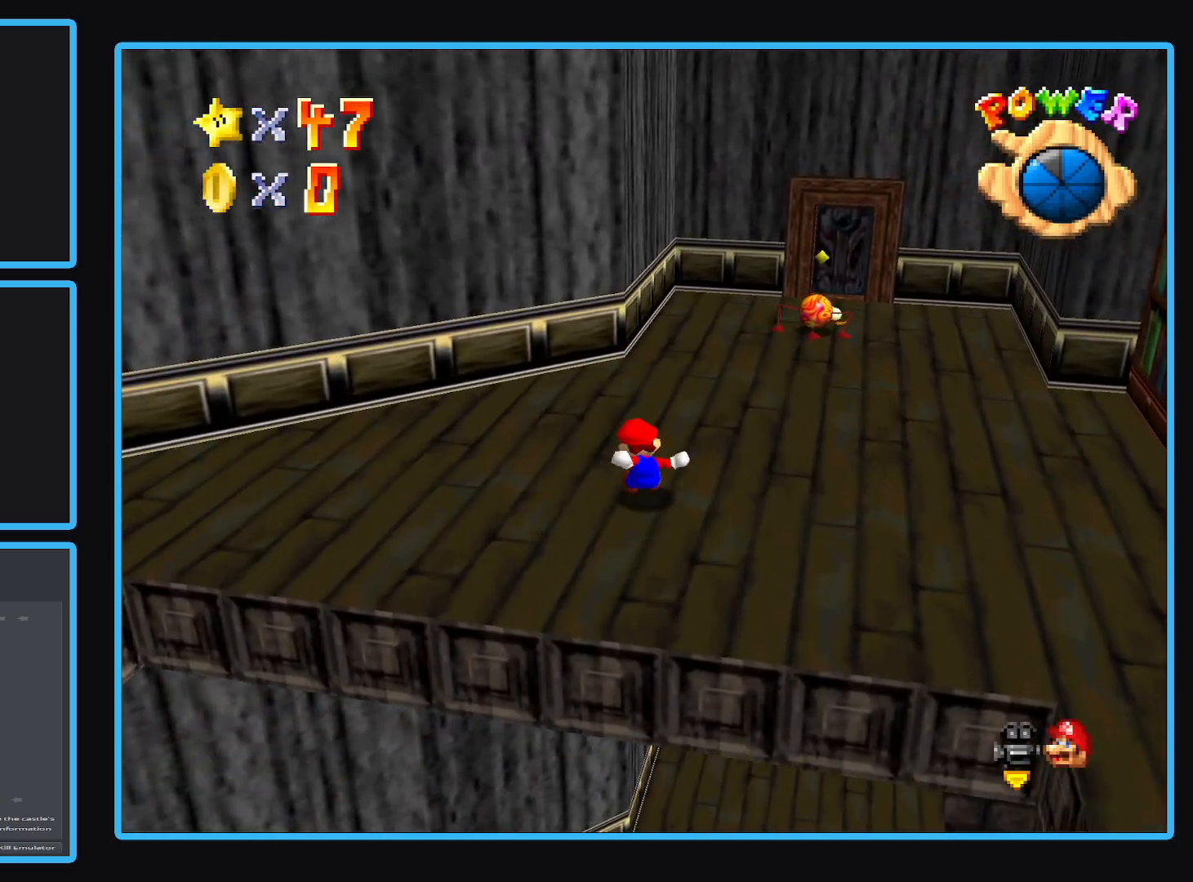
{"buttons": [], "left_stick": "up-right", "right_stick": "center", "events": []}
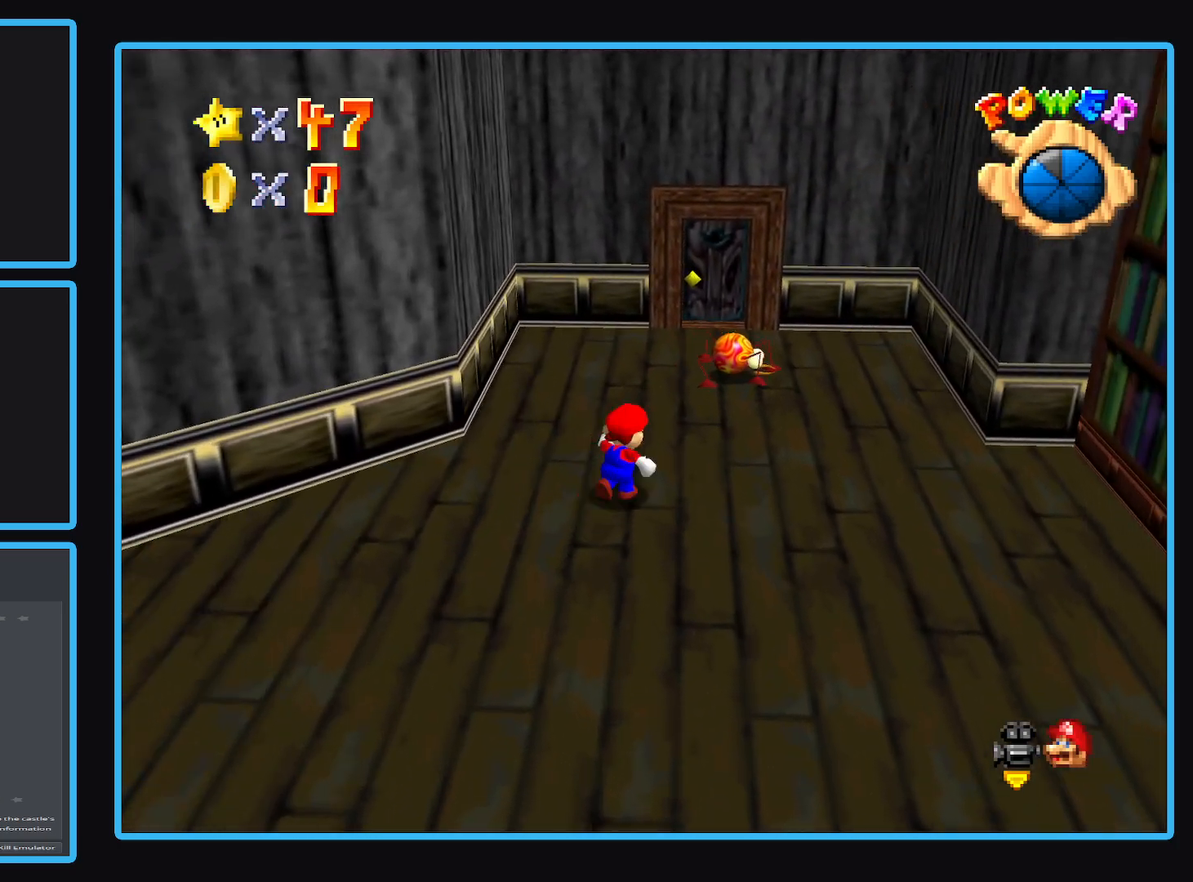
{"buttons": [], "left_stick": "up", "right_stick": "center", "events": [[267, "left_stick", "up"], [350, "A", "down"], [417, "A", "up"]]}
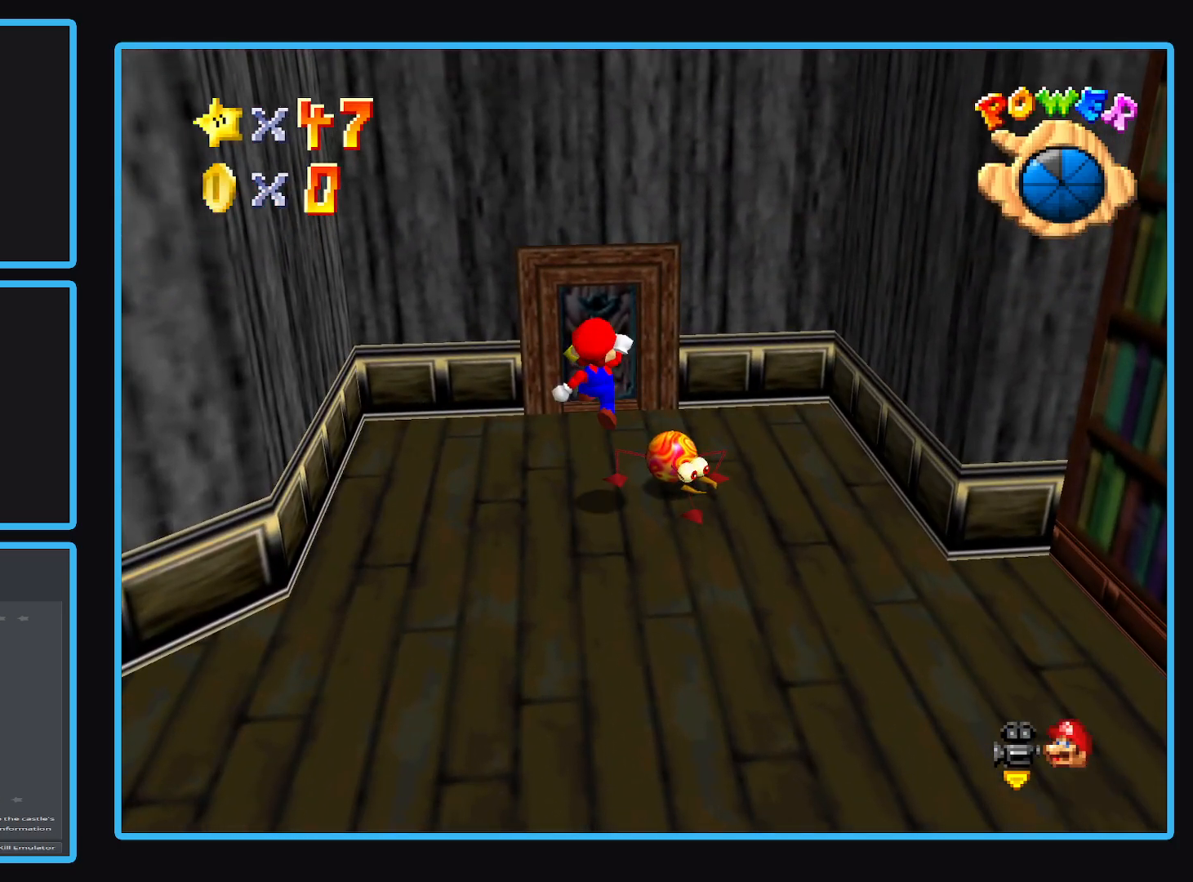
{"buttons": [], "left_stick": "up", "right_stick": "center", "events": [[117, "left_stick", "up-left"], [483, "left_stick", "up"]]}
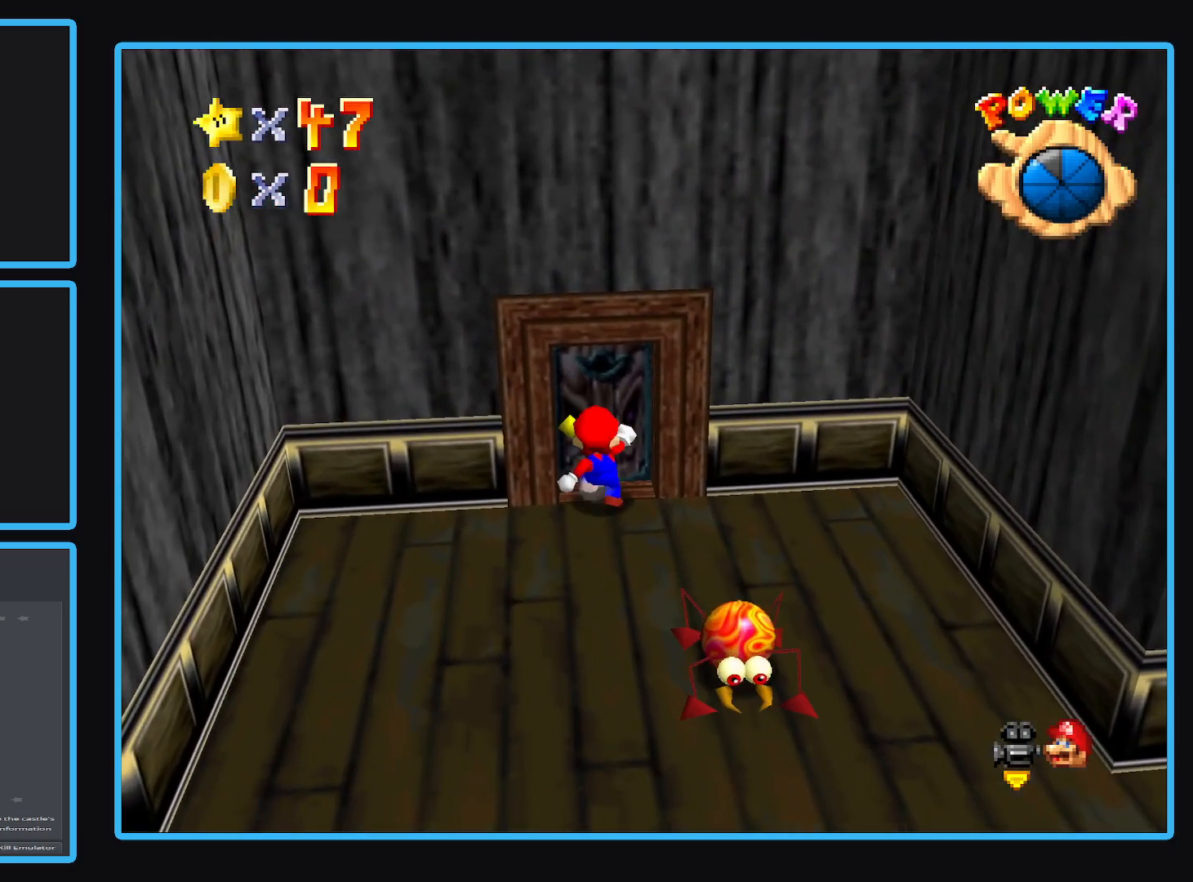
{"buttons": [], "left_stick": "up", "right_stick": "center", "events": []}
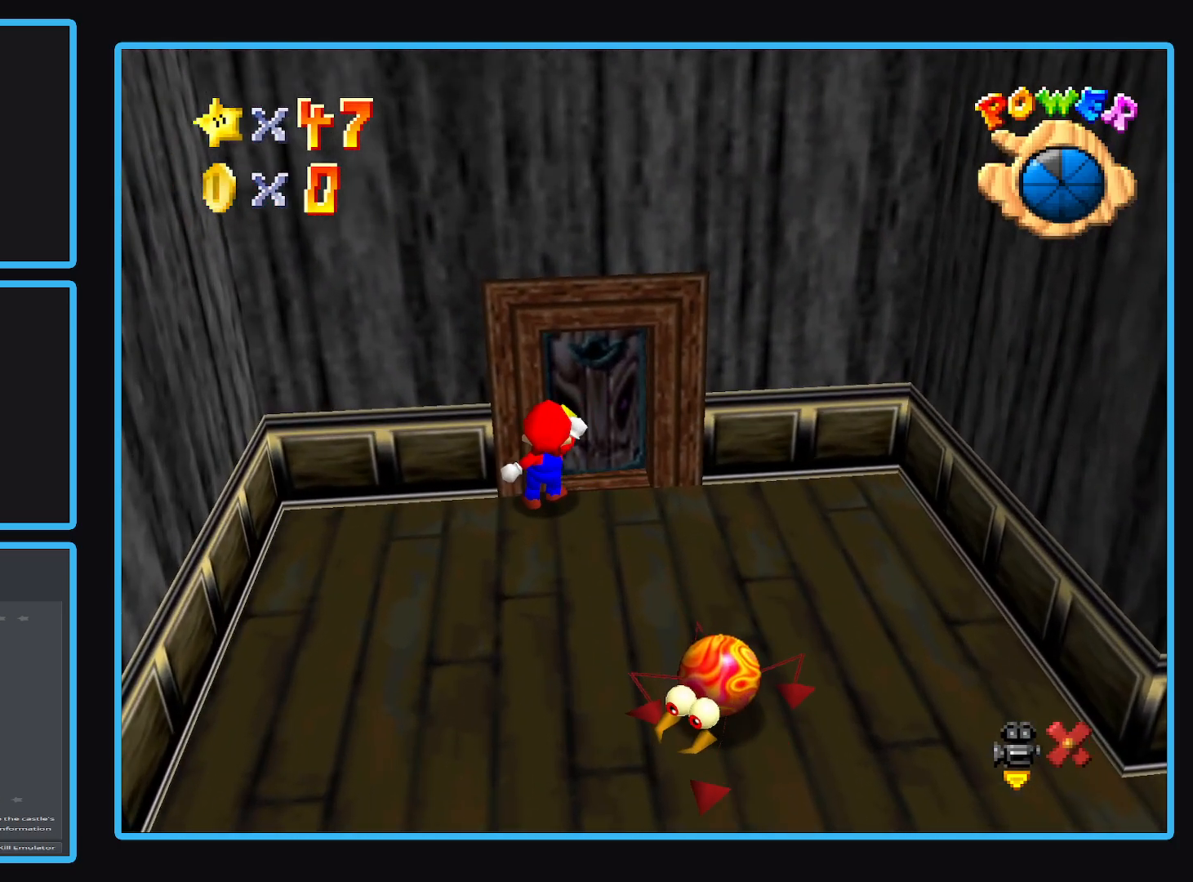
{"buttons": [], "left_stick": "up", "right_stick": "center", "events": []}
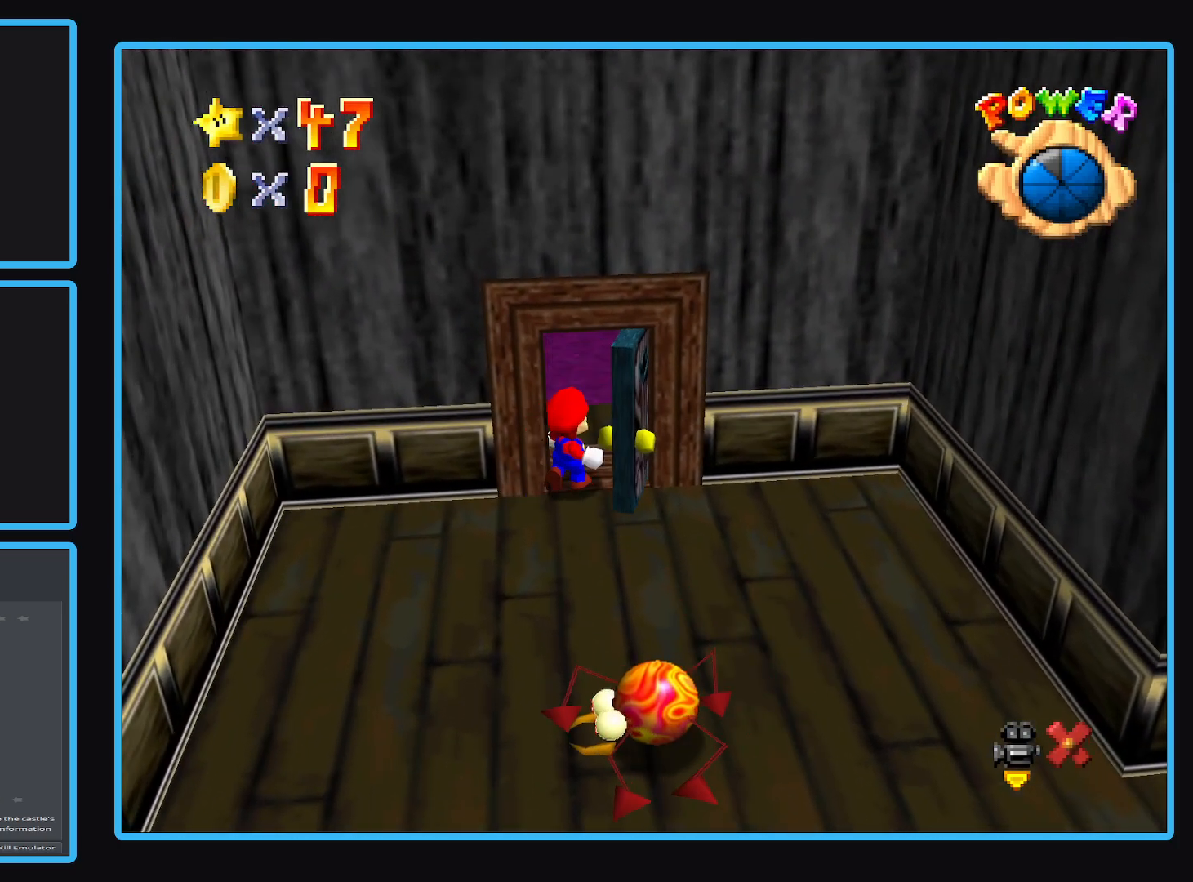
{"buttons": [], "left_stick": "up", "right_stick": "center", "events": []}
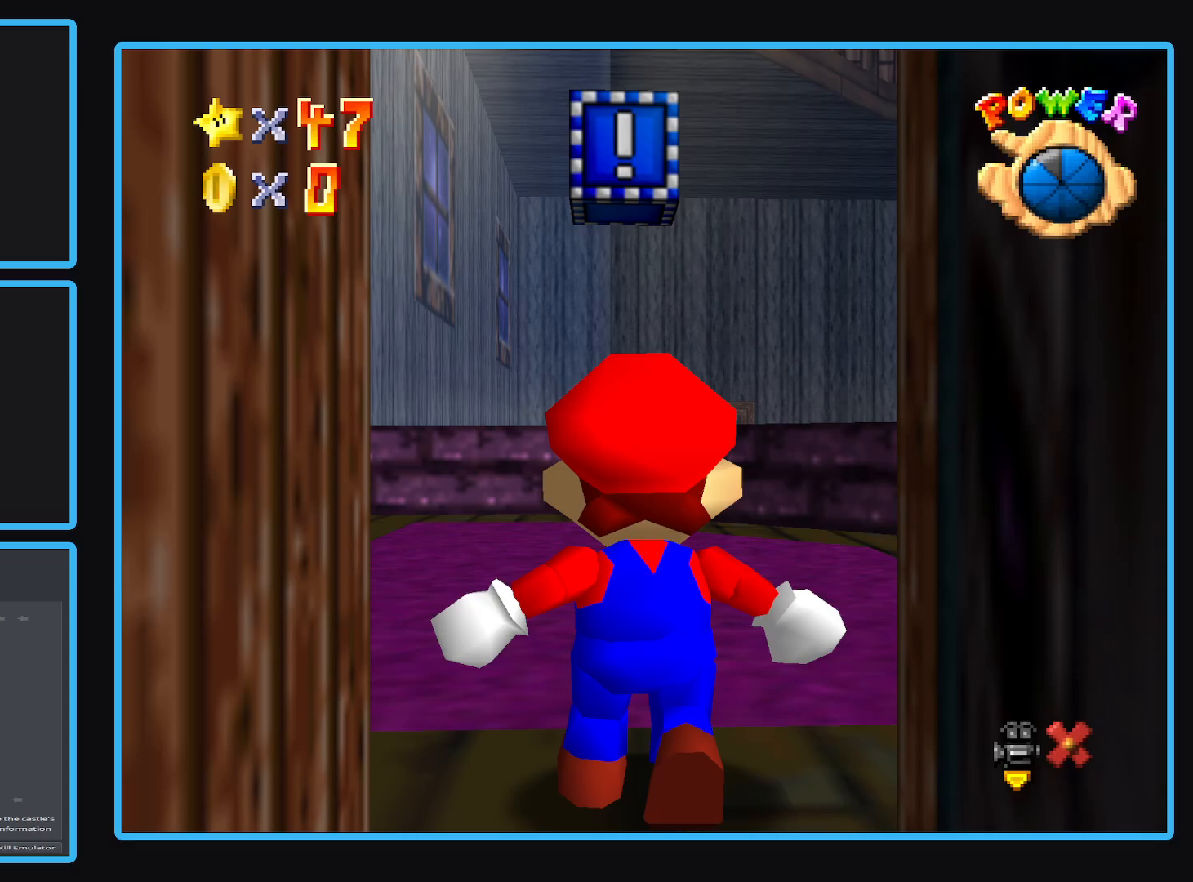
{"buttons": [], "left_stick": "up", "right_stick": "center", "events": []}
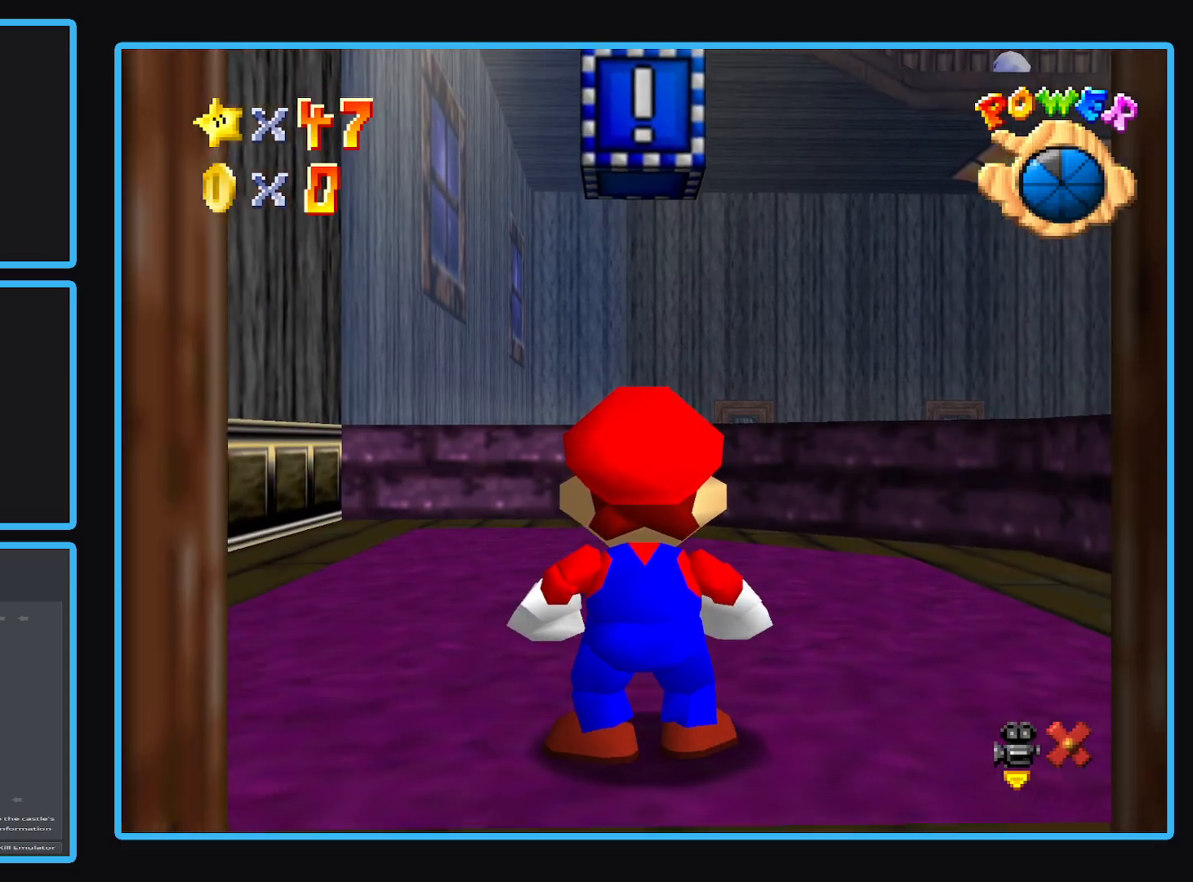
{"buttons": [], "left_stick": "up", "right_stick": "center", "events": []}
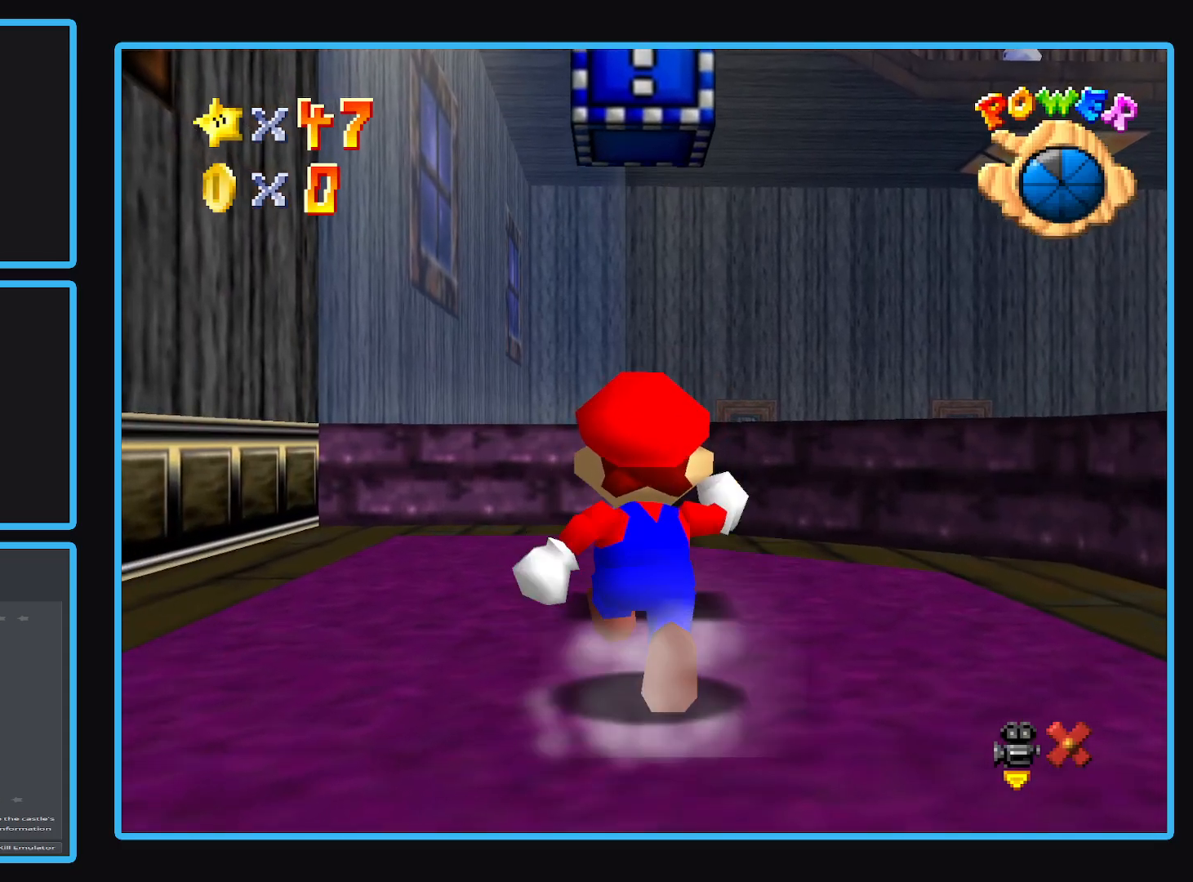
{"buttons": ["A"], "left_stick": "down", "right_stick": "center", "events": [[383, "A", "down"], [383, "left_stick", "down"]]}
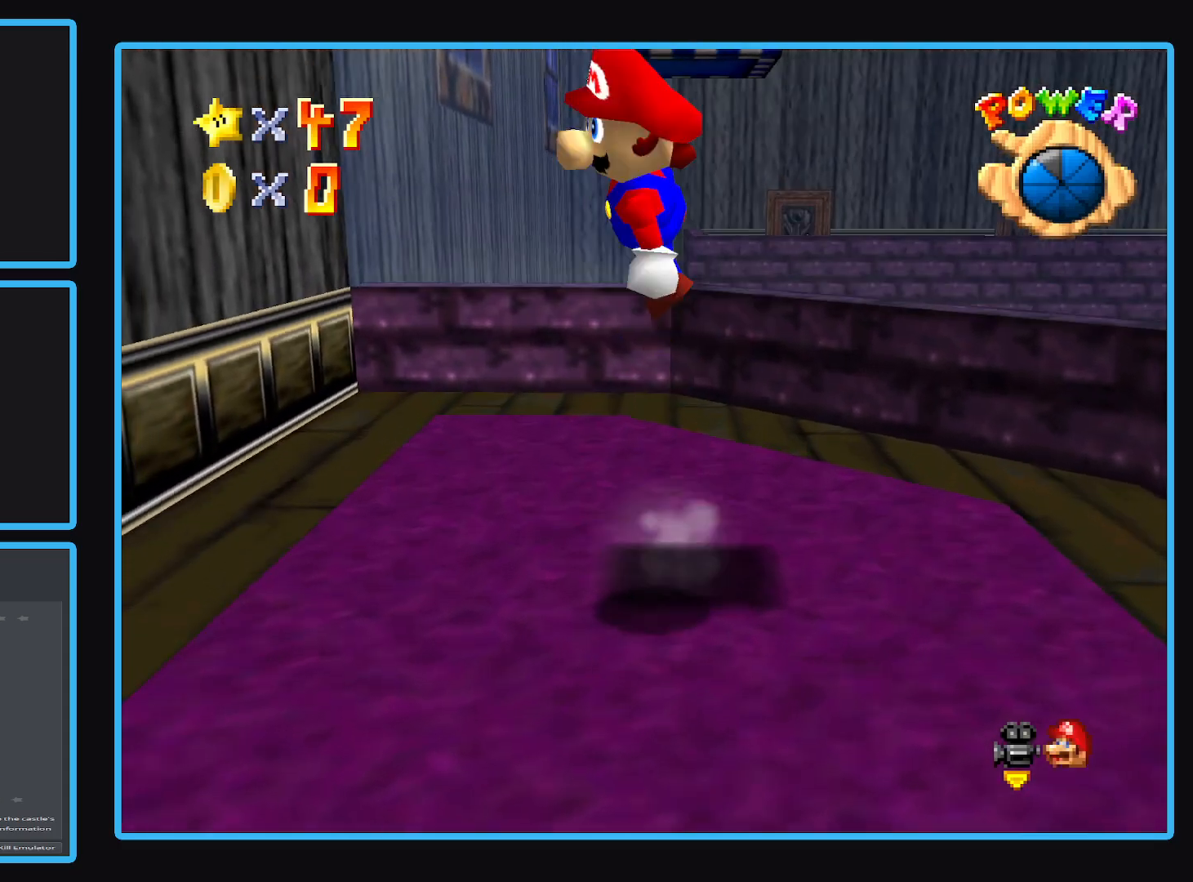
{"buttons": ["A"], "left_stick": "up", "right_stick": "center", "events": [[33, "left_stick", "center"], [117, "left_stick", "right"], [250, "A", "up"], [333, "left_stick", "up"], [400, "A", "down"]]}
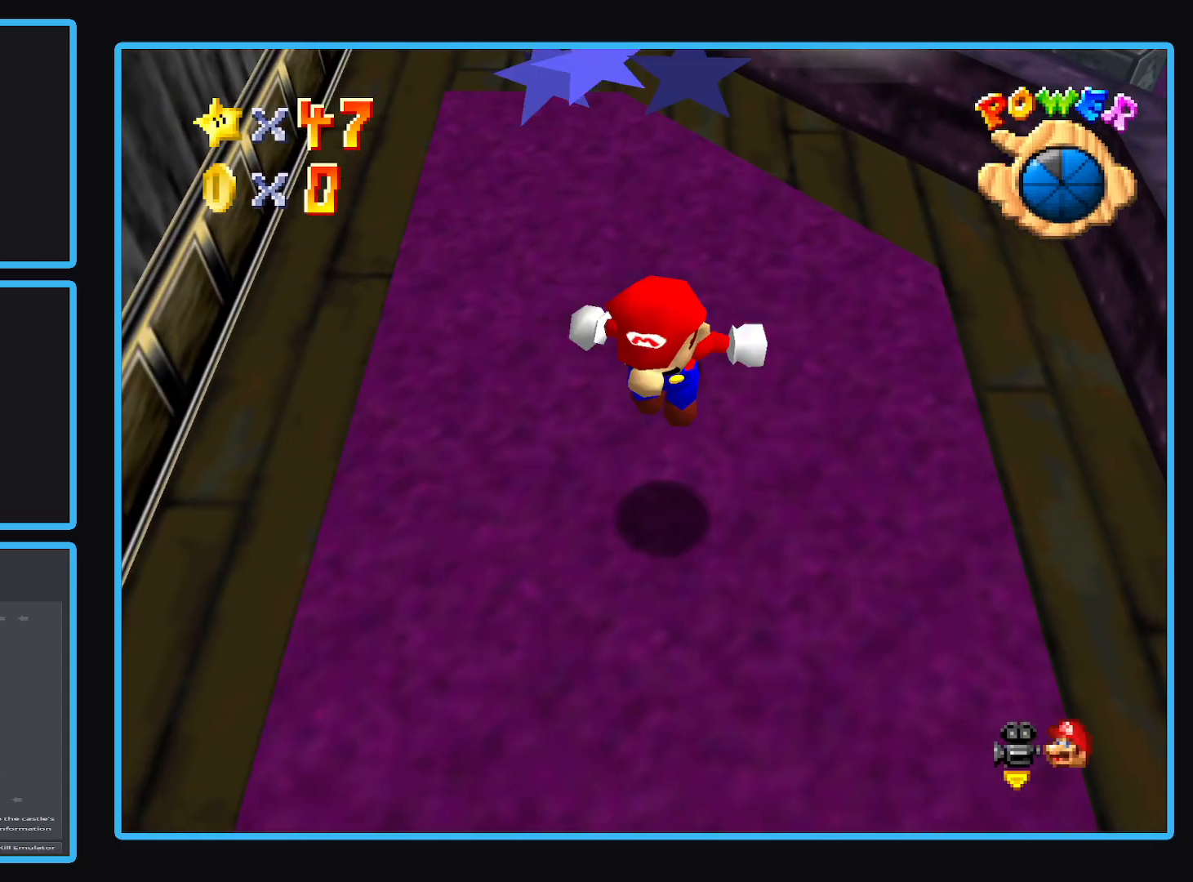
{"buttons": ["A"], "left_stick": "down-right", "right_stick": "center", "events": [[450, "left_stick", "down-right"]]}
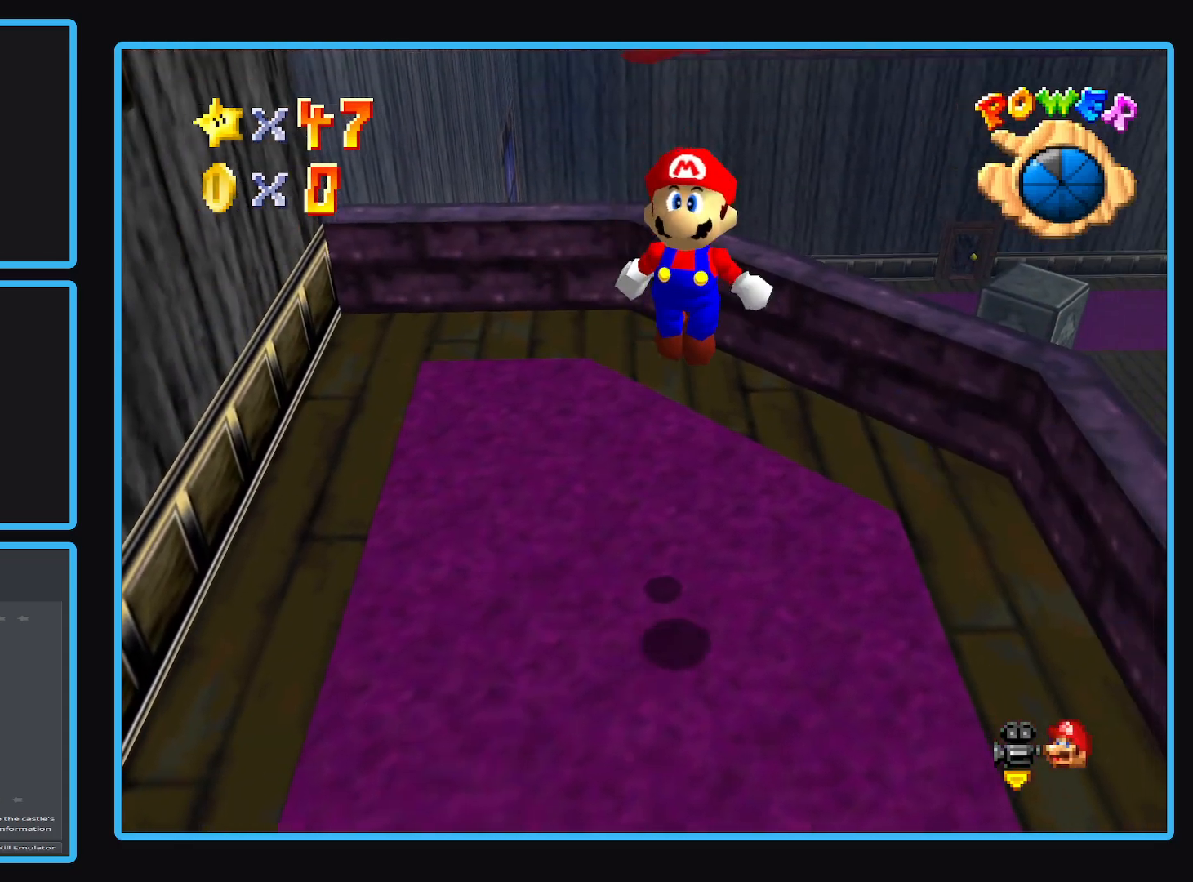
{"buttons": ["A"], "left_stick": "up", "right_stick": "center", "events": [[150, "left_stick", "left"], [200, "X", "down"], [300, "left_stick", "up-left"], [417, "left_stick", "up"], [500, "X", "up"]]}
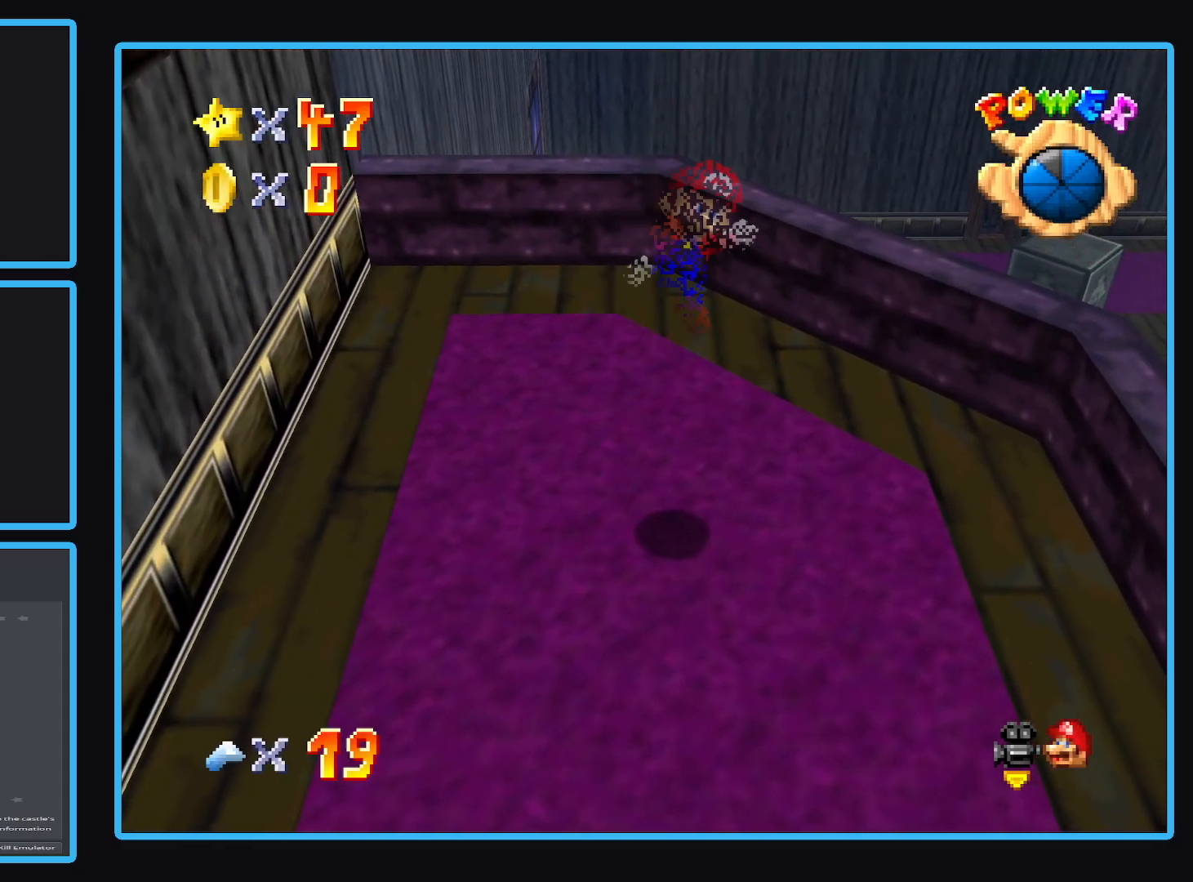
{"buttons": [], "left_stick": "down-right", "right_stick": "center", "events": [[17, "A", "up"], [117, "left_stick", "down-right"], [200, "Y", "down"], [317, "Y", "up"], [417, "Y", "down"], [500, "Y", "up"]]}
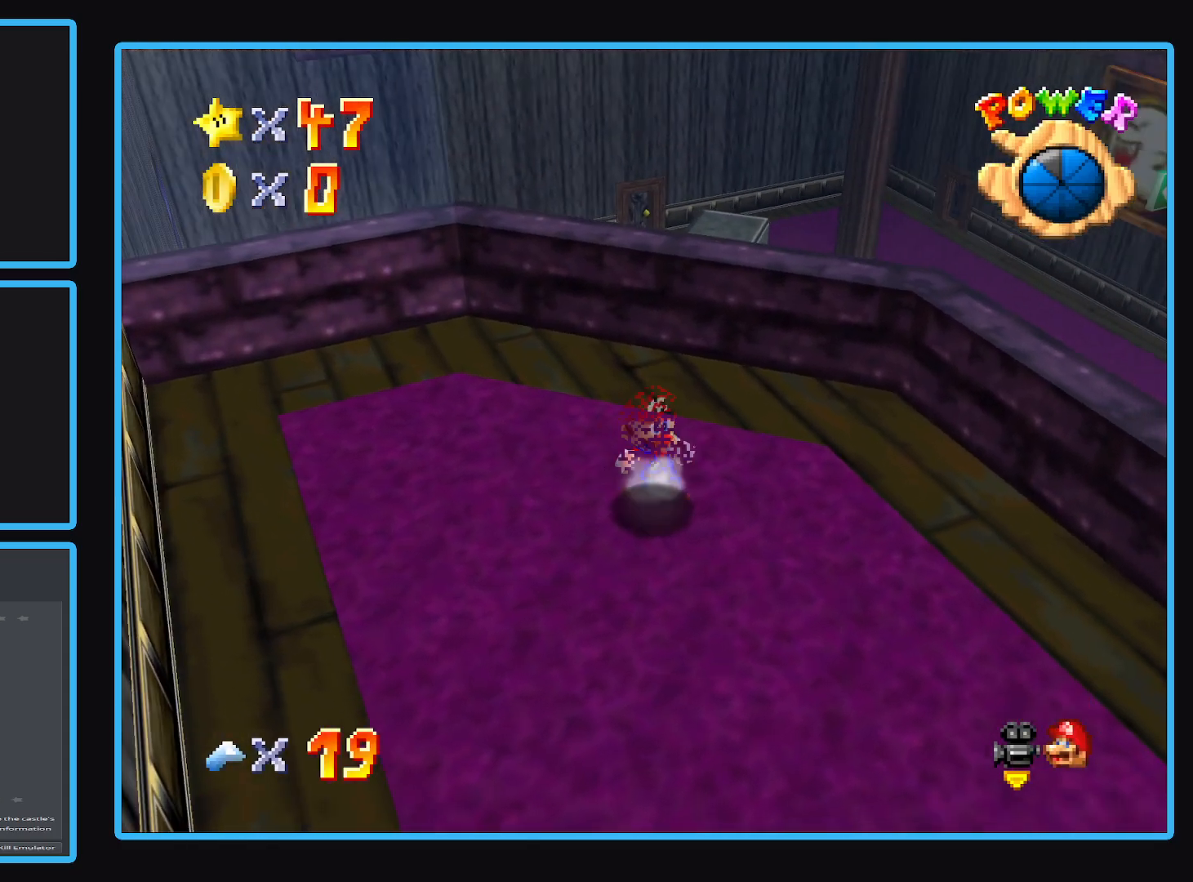
{"buttons": [], "left_stick": "down-right", "right_stick": "center", "events": [[167, "Y", "down"], [300, "Y", "up"]]}
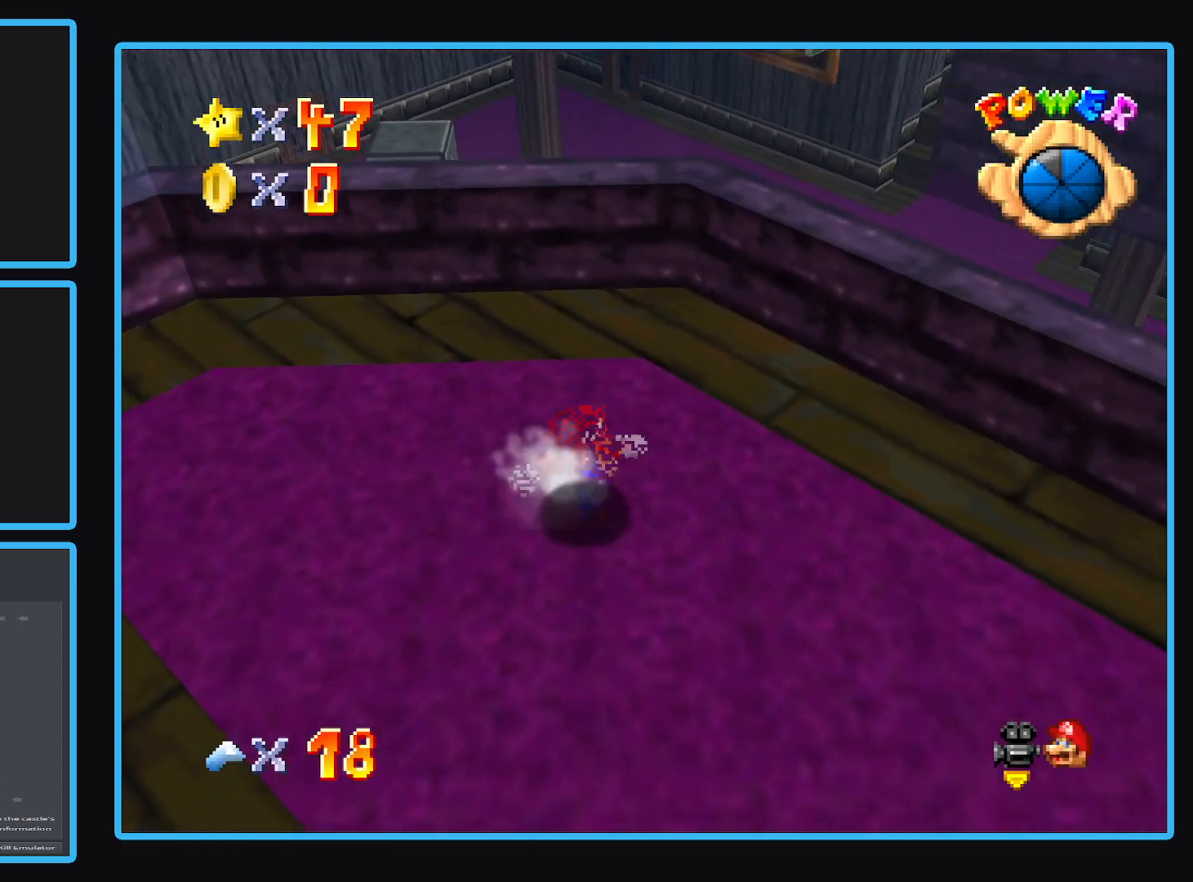
{"buttons": [], "left_stick": "right", "right_stick": "center", "events": [[367, "left_stick", "right"]]}
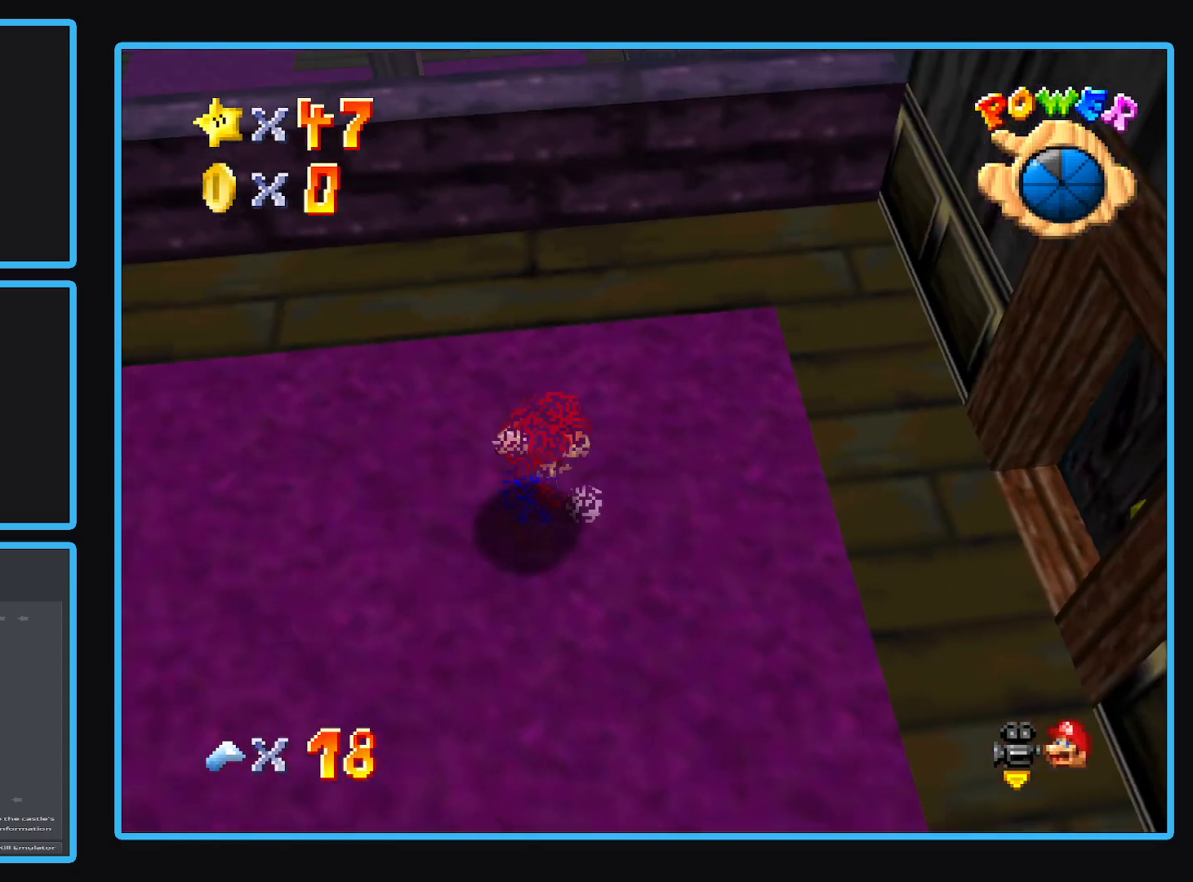
{"buttons": [], "left_stick": "up-right", "right_stick": "center", "events": [[17, "left_stick", "up-right"], [200, "left_stick", "right"], [500, "left_stick", "up-right"]]}
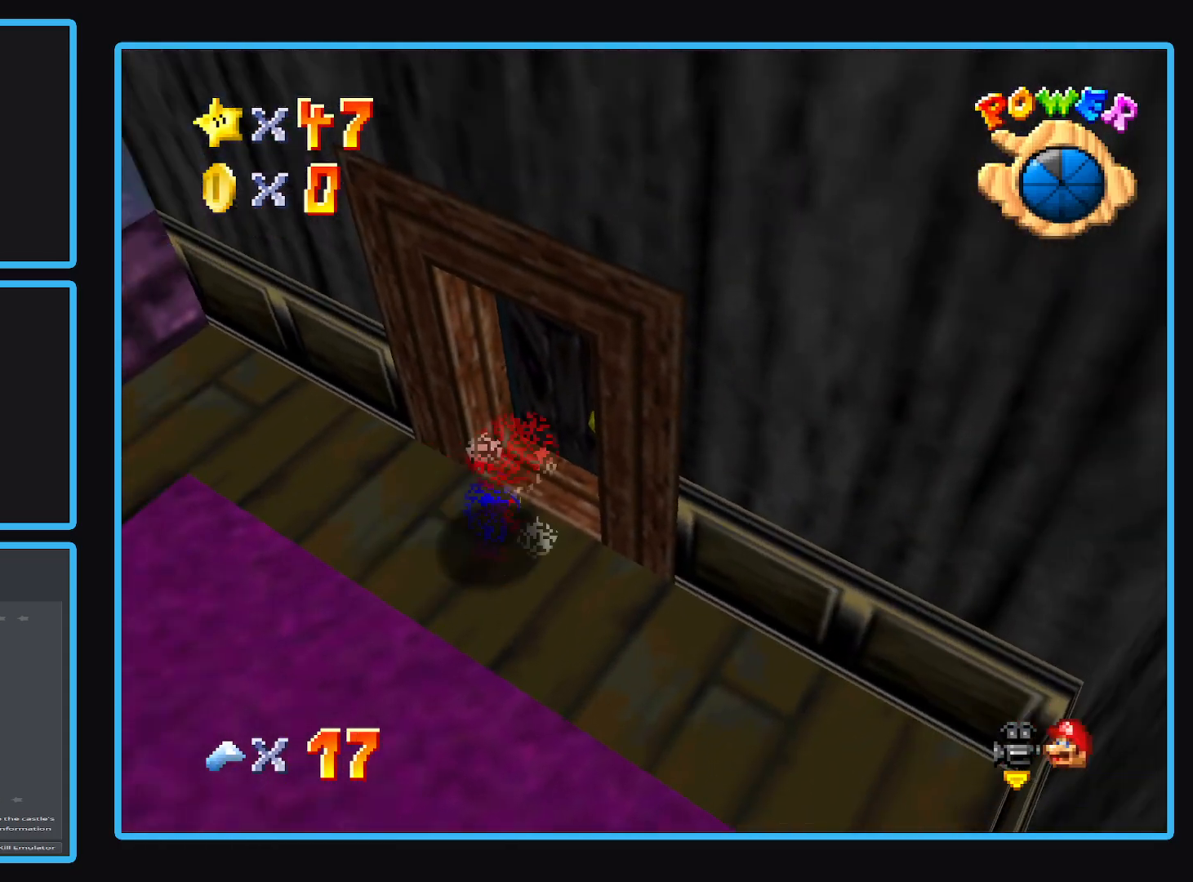
{"buttons": [], "left_stick": "up", "right_stick": "center", "events": [[483, "left_stick", "up"]]}
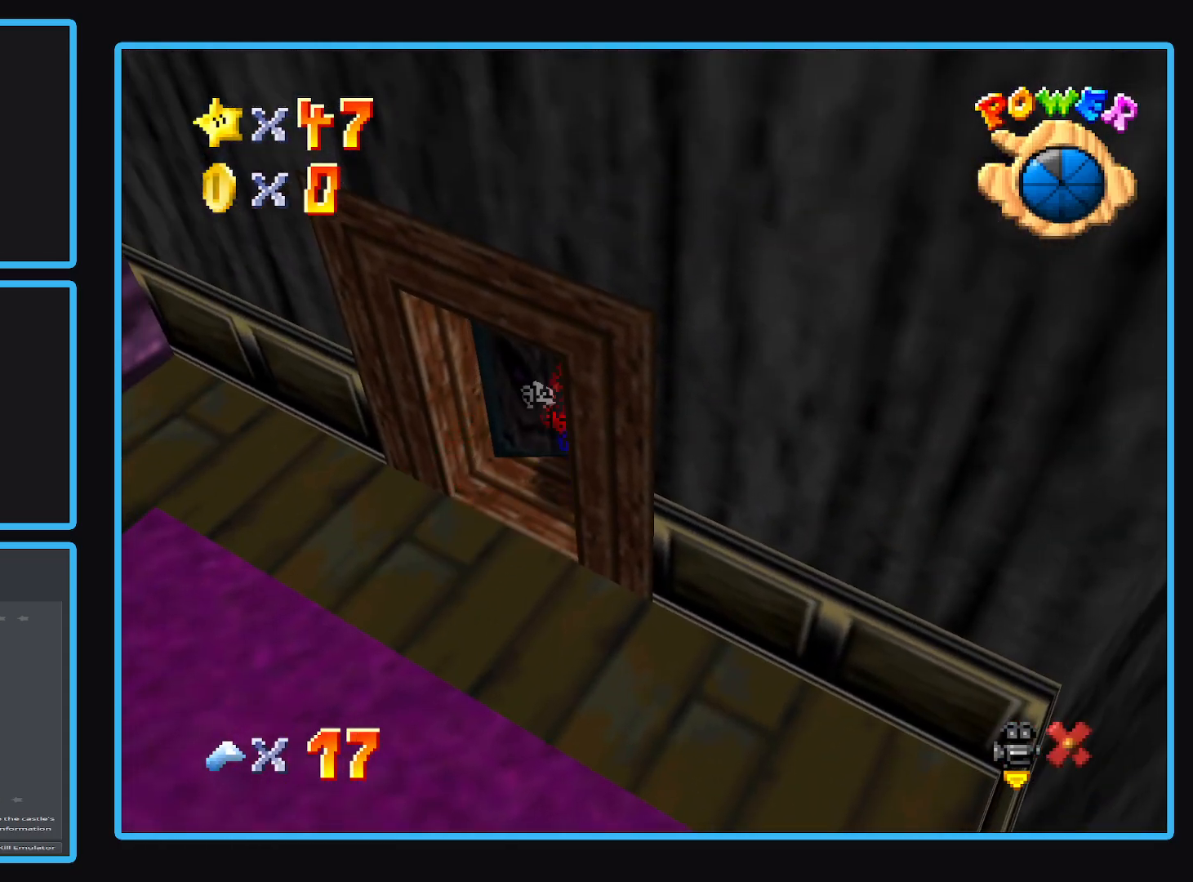
{"buttons": [], "left_stick": "up", "right_stick": "center", "events": []}
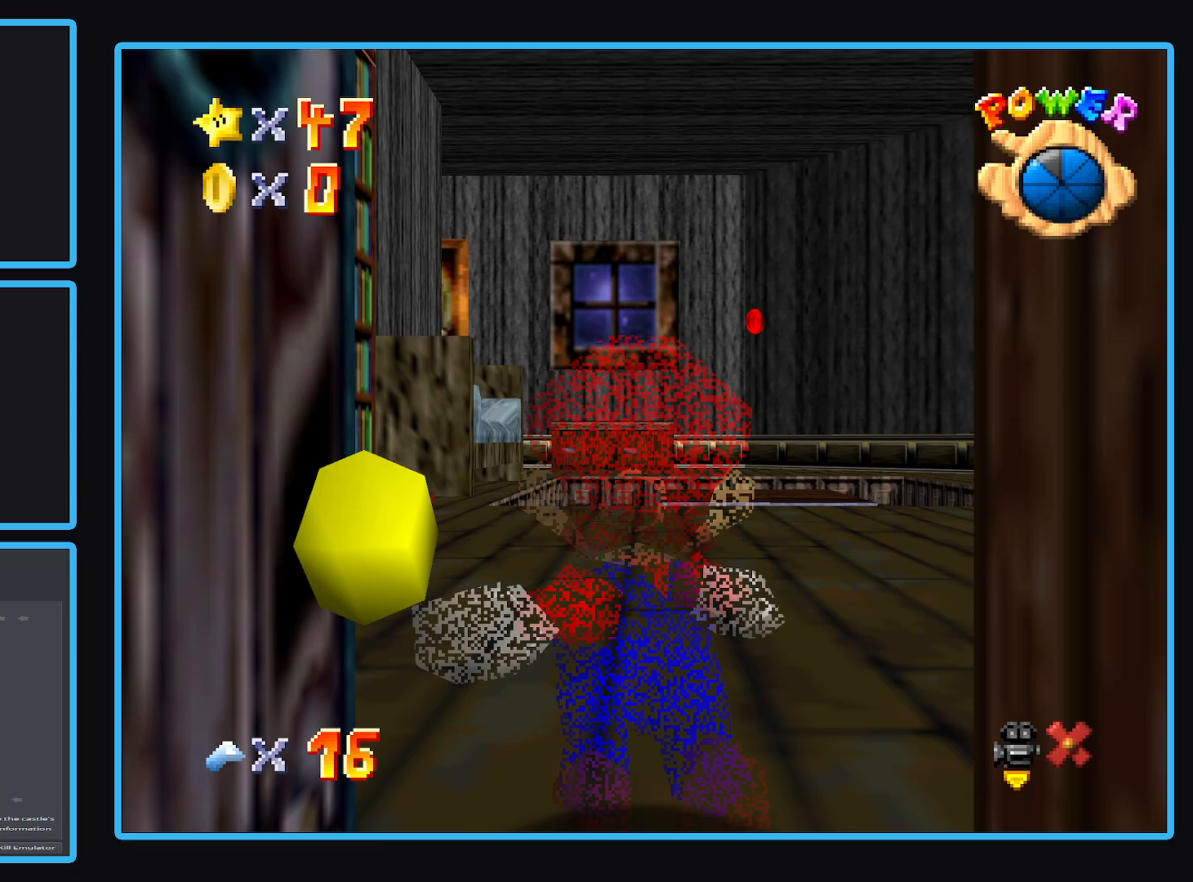
{"buttons": [], "left_stick": "up", "right_stick": "center", "events": []}